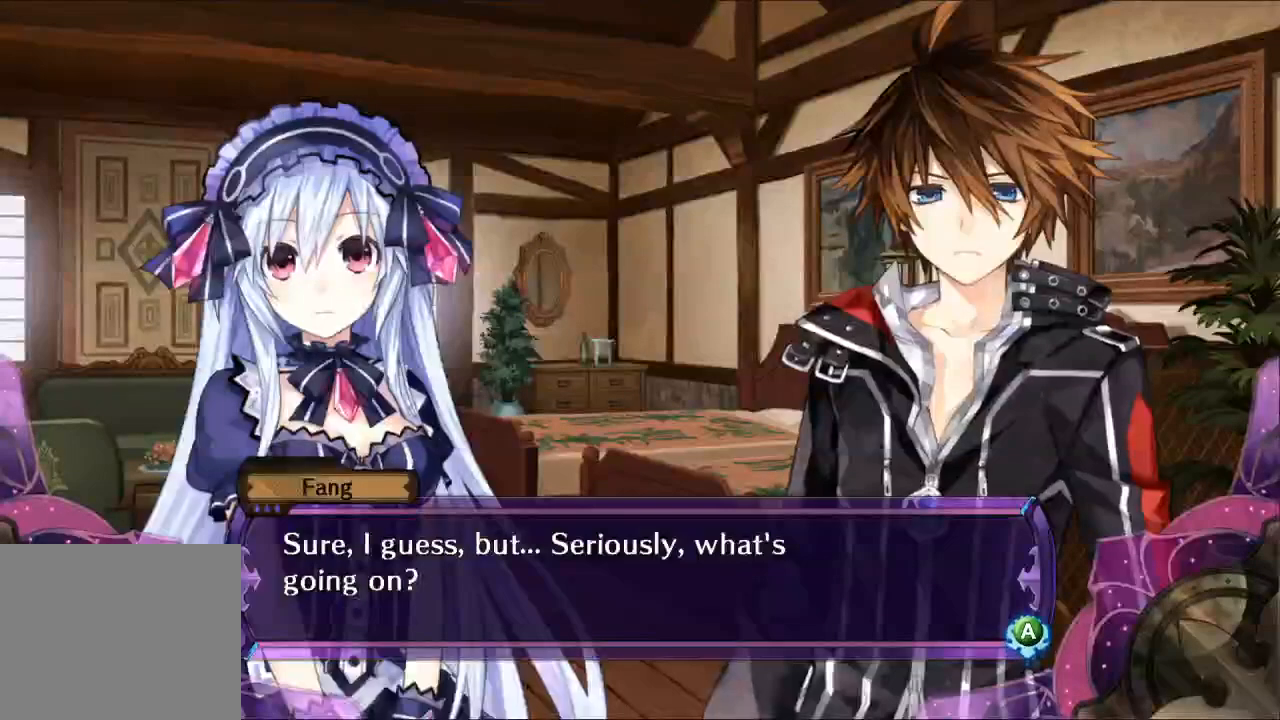
Gameplay with a controller (Xbox layout); each line is a JSON object with the inputs held at the frame after it. "button_events" lists button changes between this image and that frame as [ms after this image, input, new state], when the widget could be followed in between (sticks are given only as held states). Not read: L3 R3 Y.
{"buttons": ["A"], "left_stick": "center", "right_stick": "center", "button_events": [[167, "A", "down"], [267, "A", "up"], [433, "A", "down"]]}
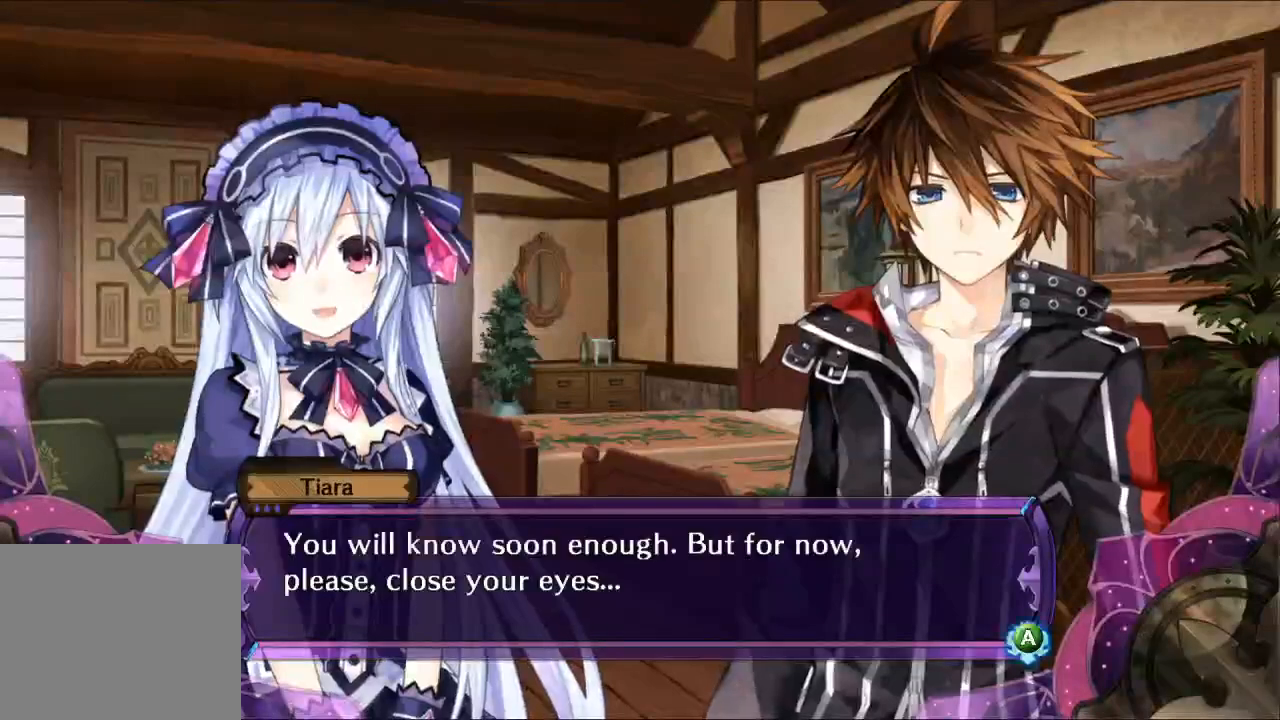
{"buttons": [], "left_stick": "center", "right_stick": "center", "button_events": [[67, "A", "up"]]}
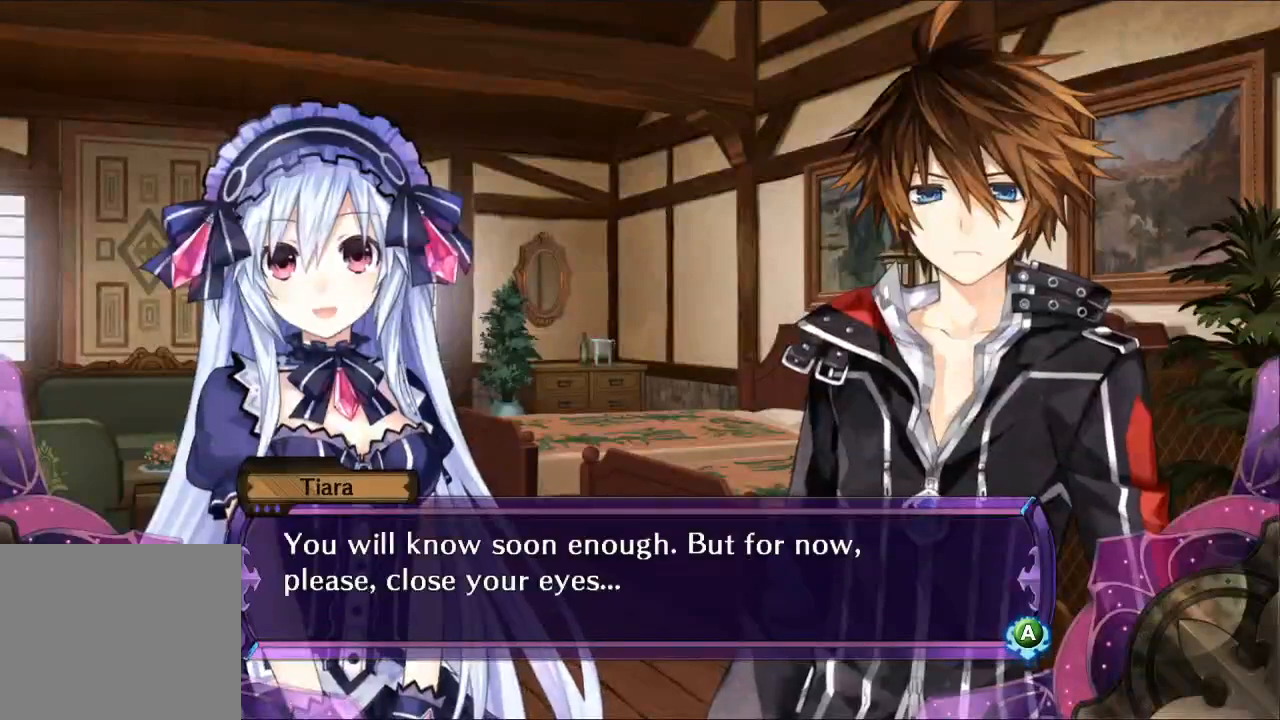
{"buttons": [], "left_stick": "center", "right_stick": "center", "button_events": []}
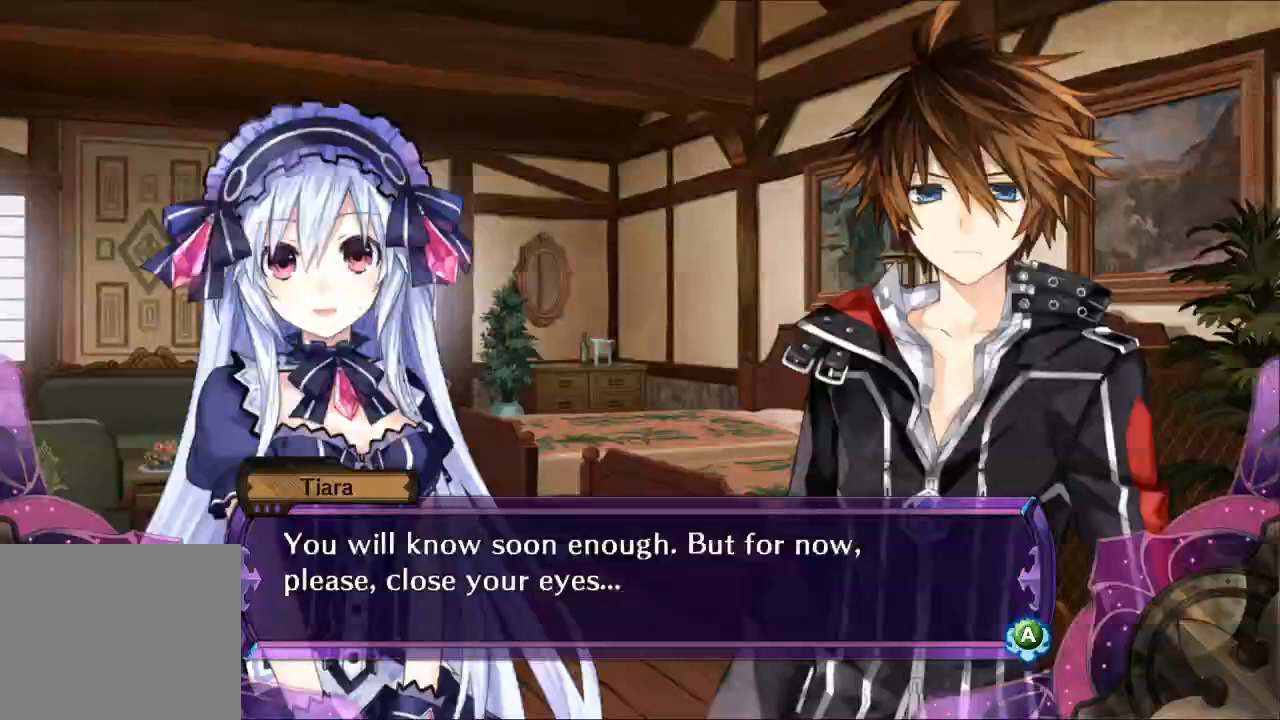
{"buttons": ["A"], "left_stick": "center", "right_stick": "center", "button_events": [[500, "A", "down"]]}
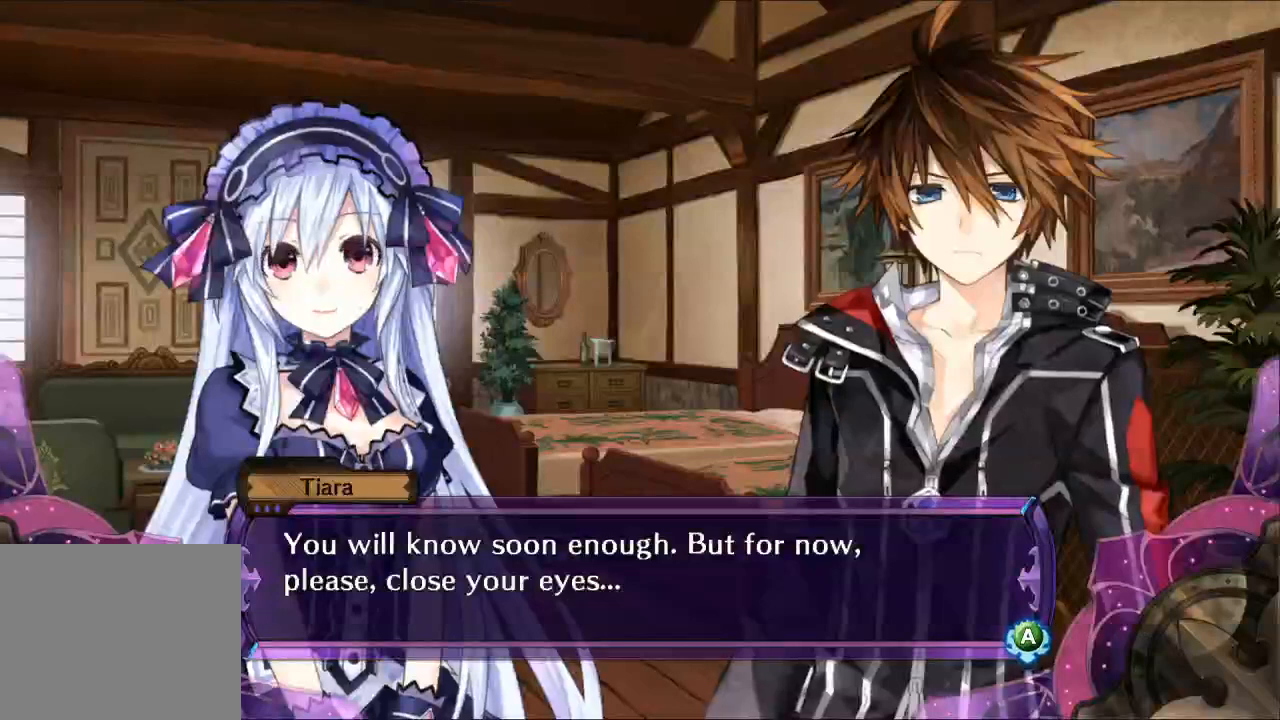
{"buttons": [], "left_stick": "center", "right_stick": "center", "button_events": [[133, "A", "up"]]}
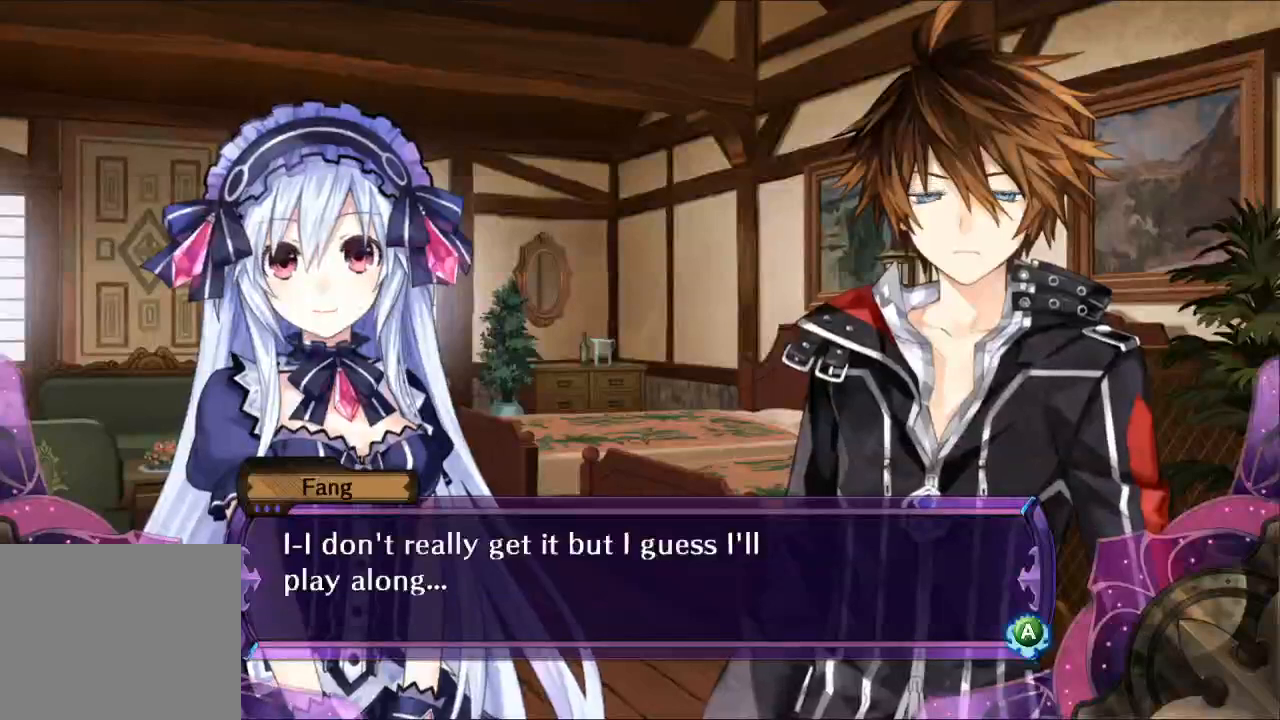
{"buttons": [], "left_stick": "center", "right_stick": "center", "button_events": []}
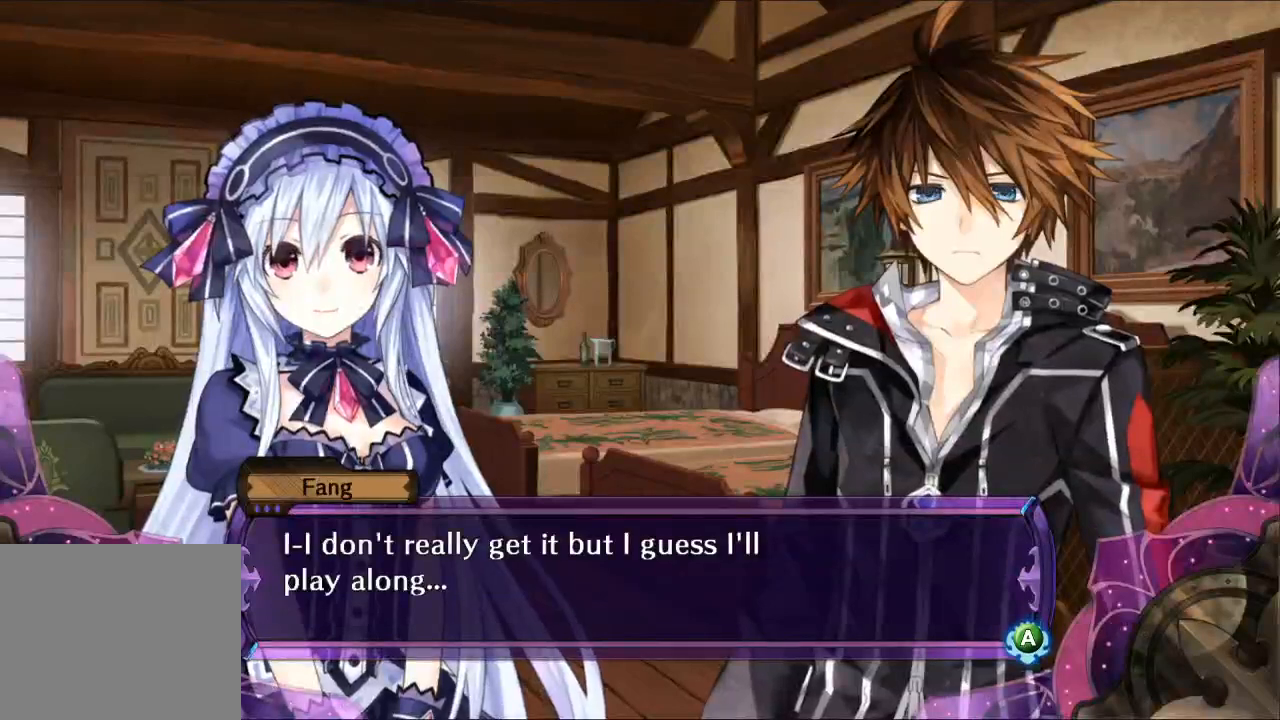
{"buttons": [], "left_stick": "center", "right_stick": "center", "button_events": []}
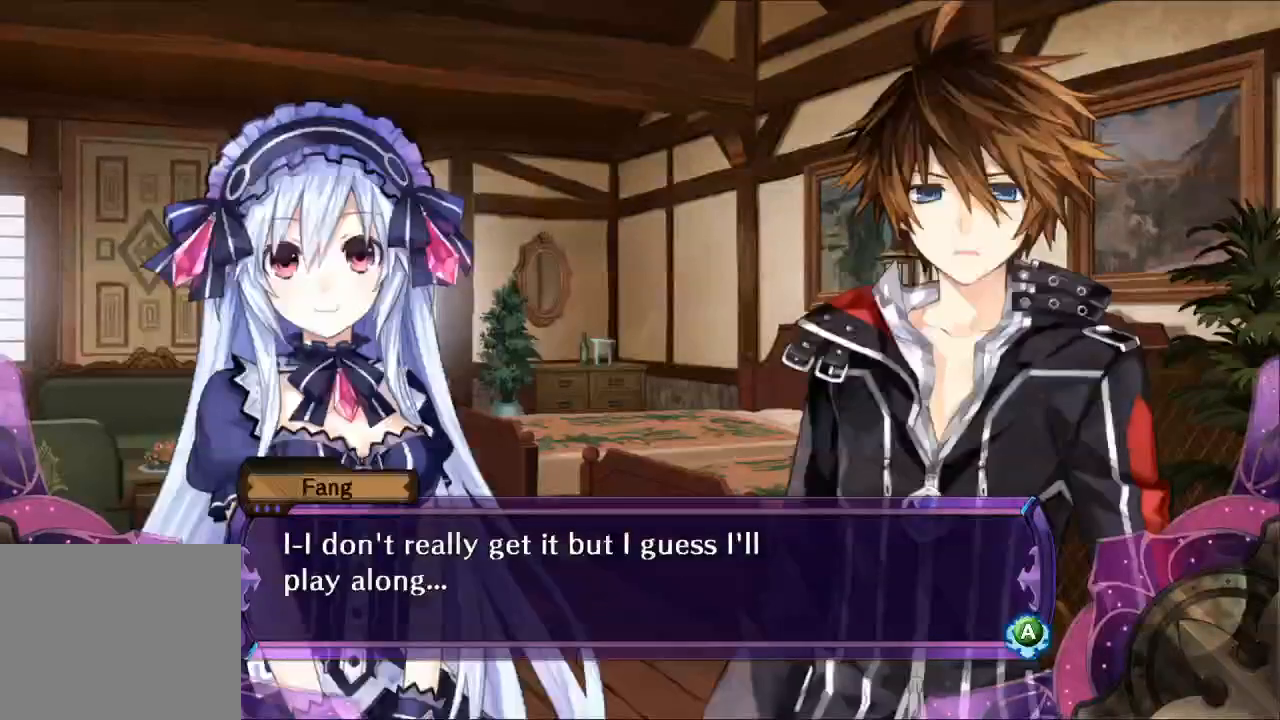
{"buttons": [], "left_stick": "center", "right_stick": "center", "button_events": []}
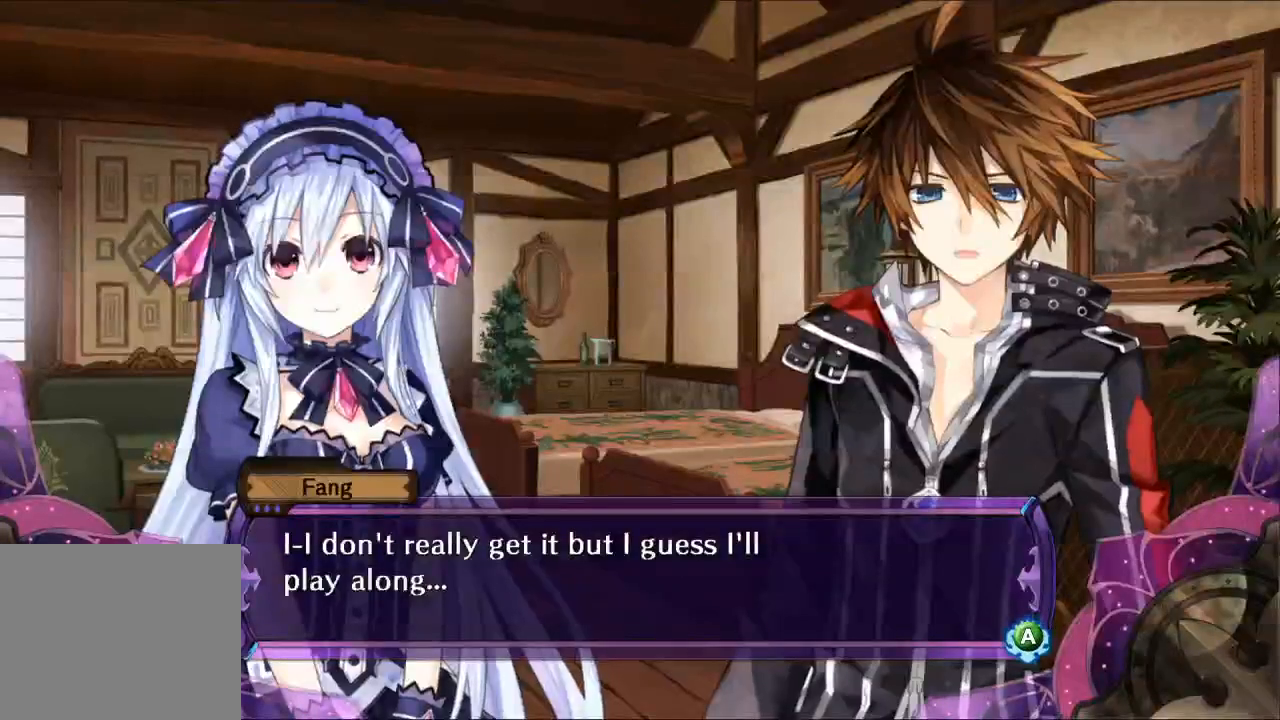
{"buttons": [], "left_stick": "center", "right_stick": "center", "button_events": []}
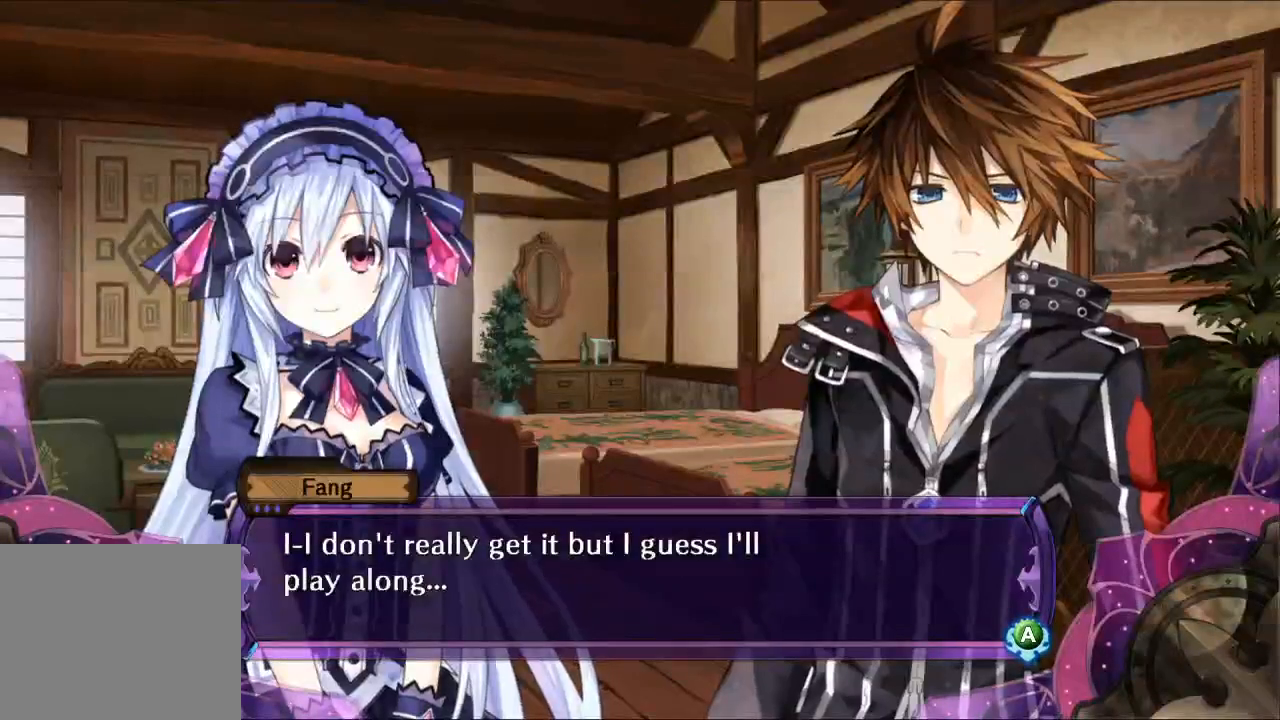
{"buttons": [], "left_stick": "center", "right_stick": "center", "button_events": []}
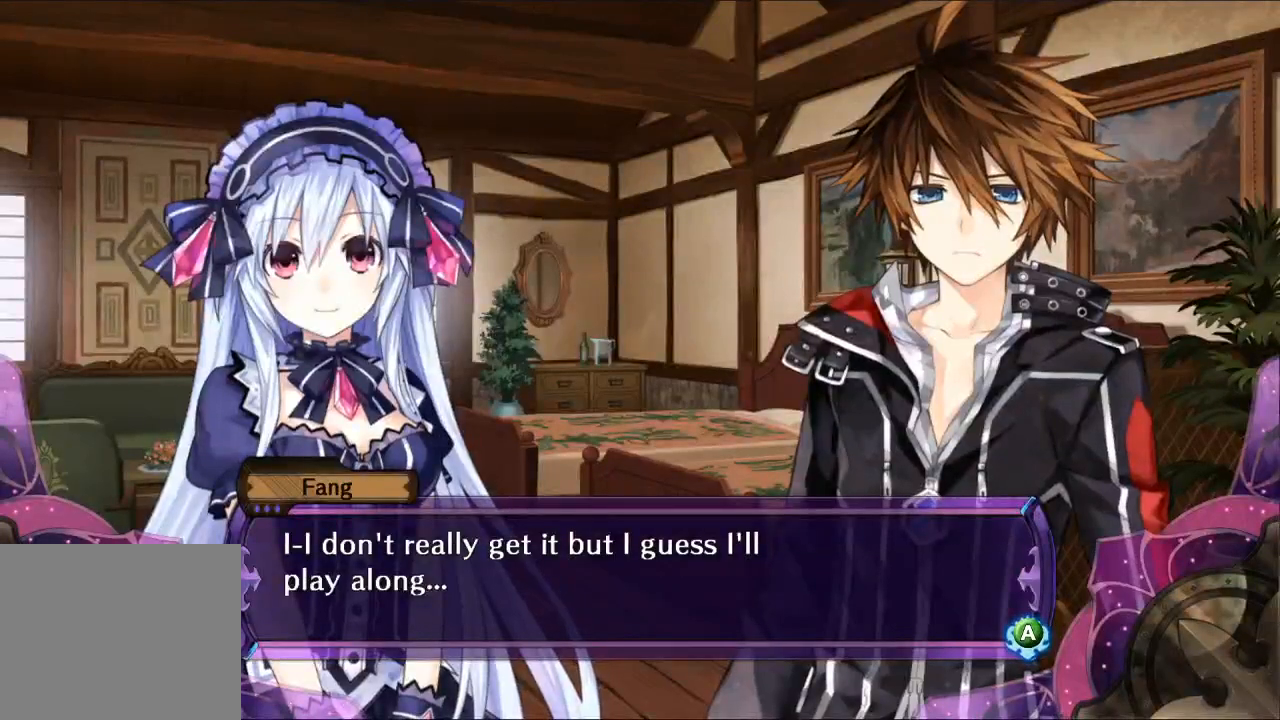
{"buttons": [], "left_stick": "center", "right_stick": "center"}
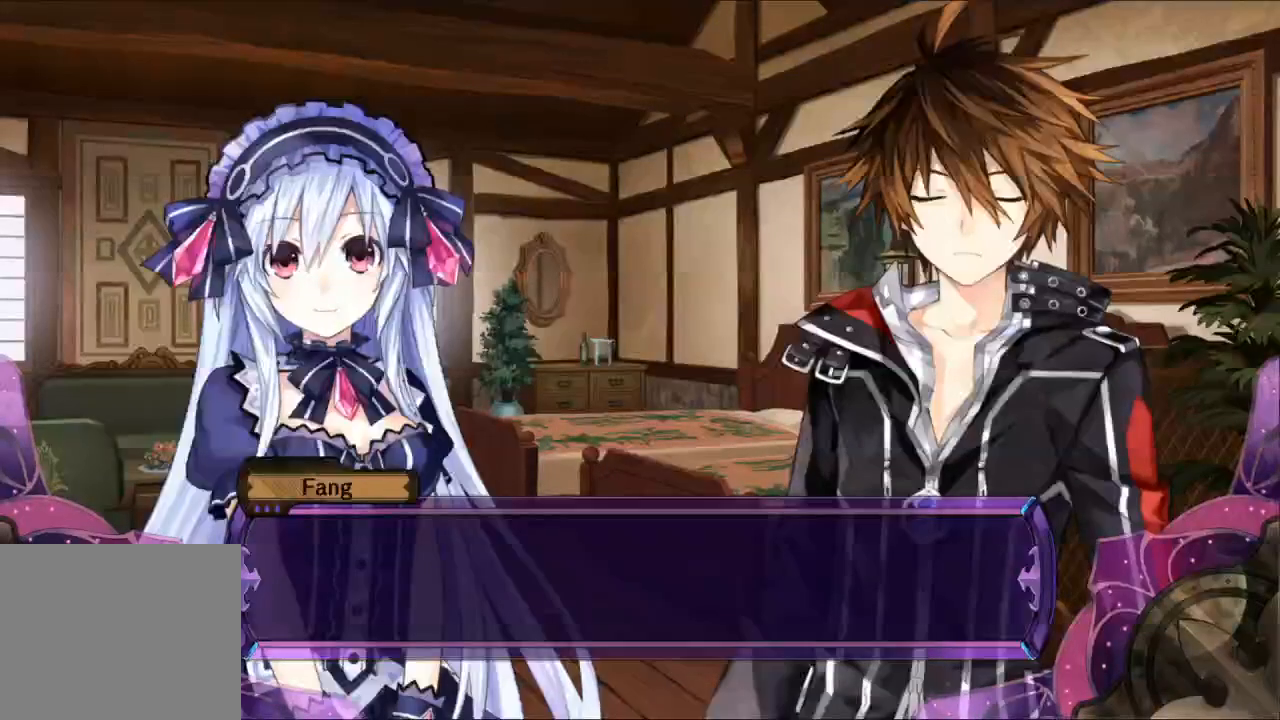
{"buttons": [], "left_stick": "center", "right_stick": "center", "button_events": []}
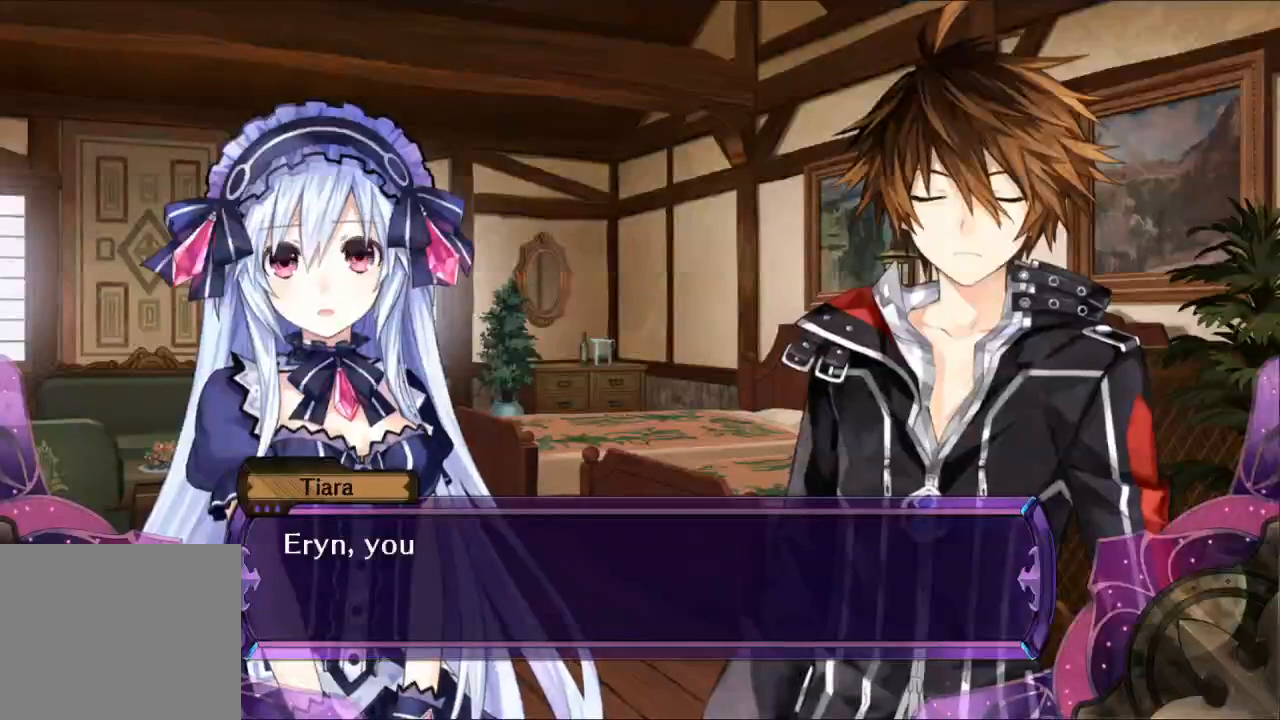
{"buttons": [], "left_stick": "center", "right_stick": "center", "button_events": []}
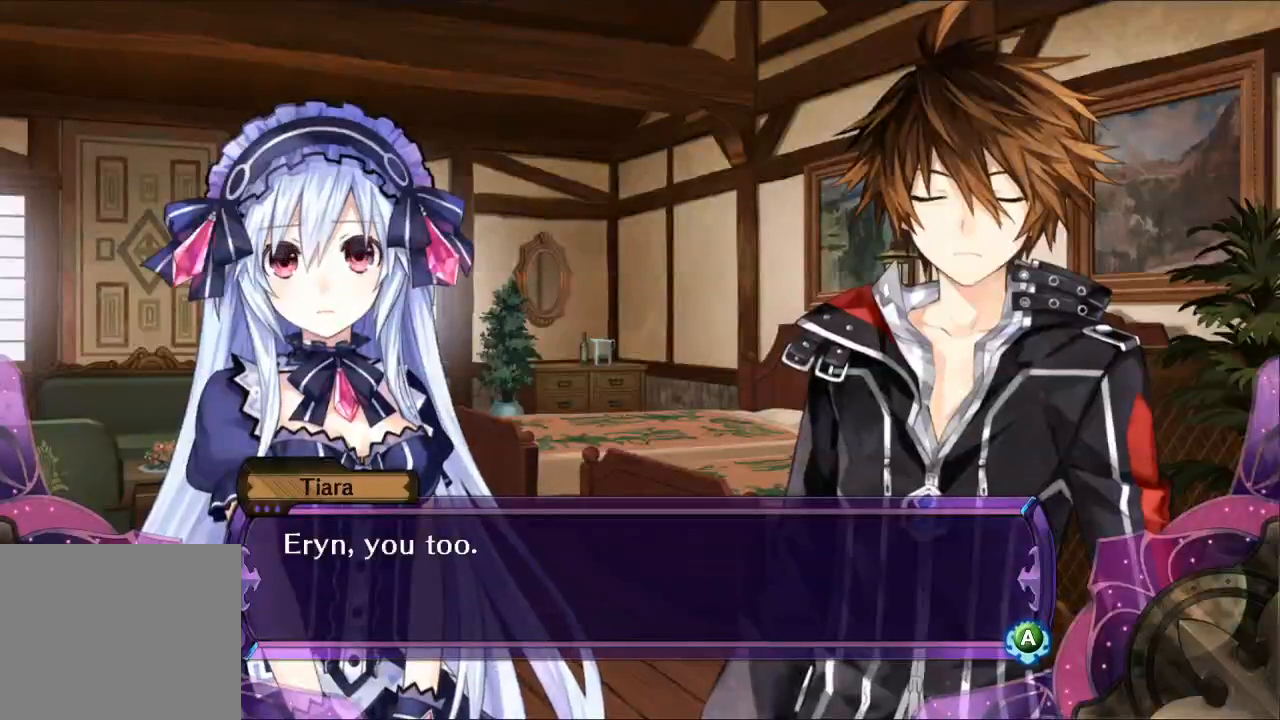
{"buttons": [], "left_stick": "center", "right_stick": "center", "button_events": [[67, "A", "down"], [200, "A", "up"]]}
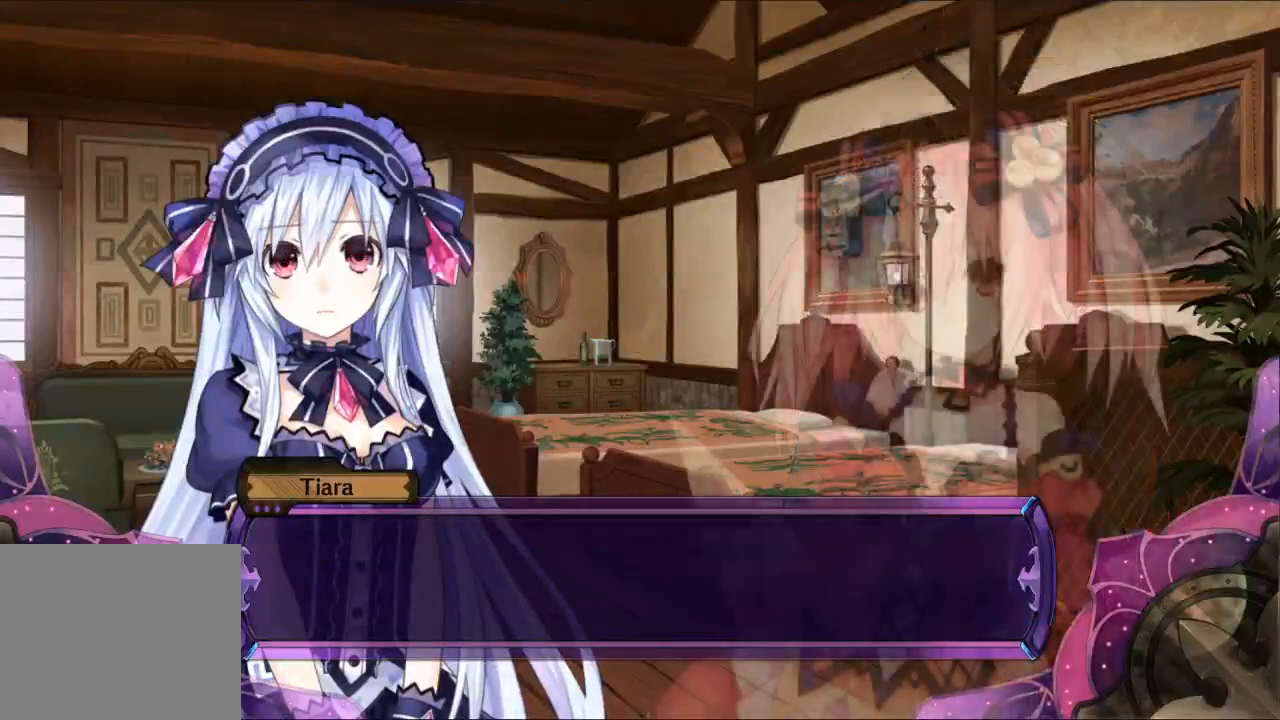
{"buttons": [], "left_stick": "center", "right_stick": "center", "button_events": []}
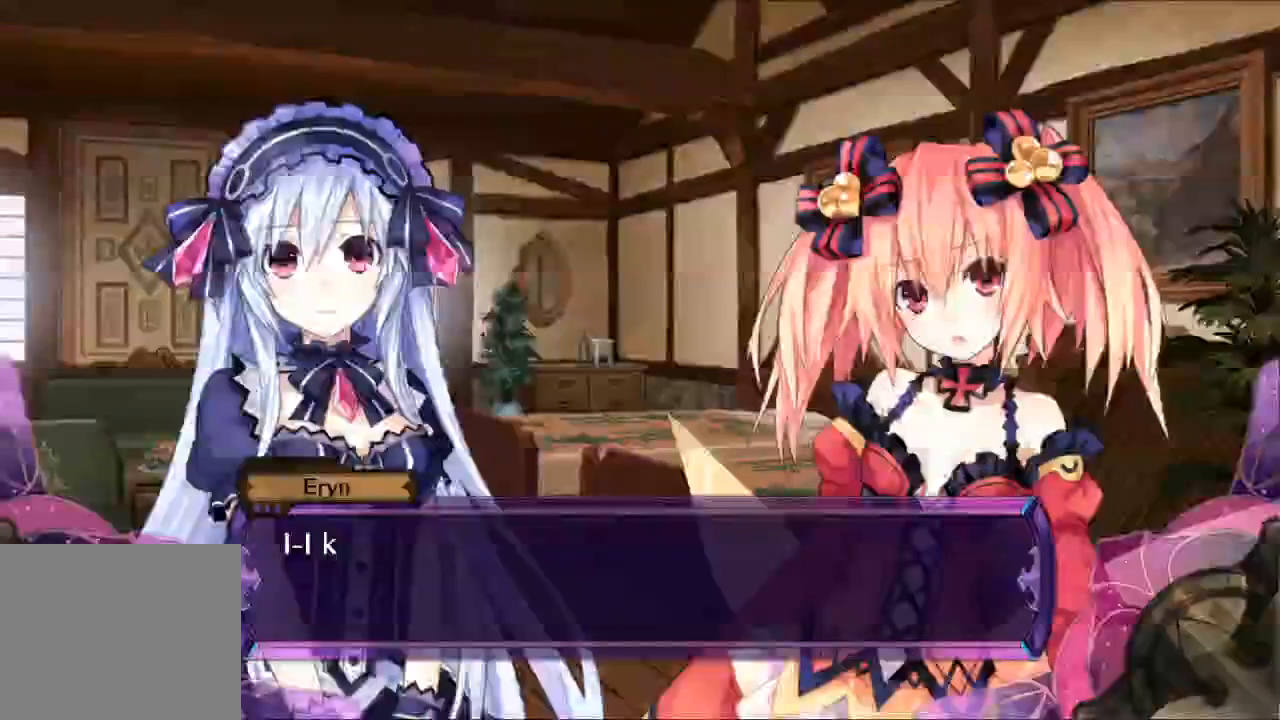
{"buttons": [], "left_stick": "center", "right_stick": "center", "button_events": [[267, "A", "down"], [433, "A", "up"]]}
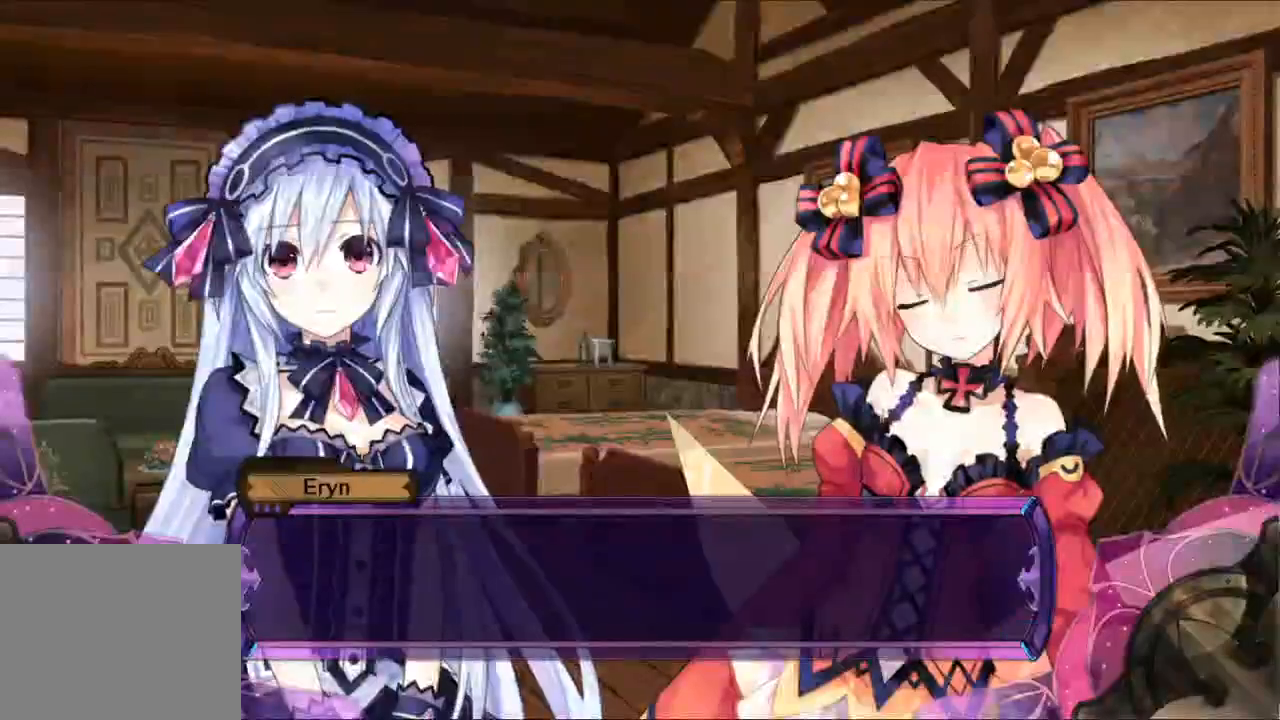
{"buttons": [], "left_stick": "center", "right_stick": "center", "button_events": []}
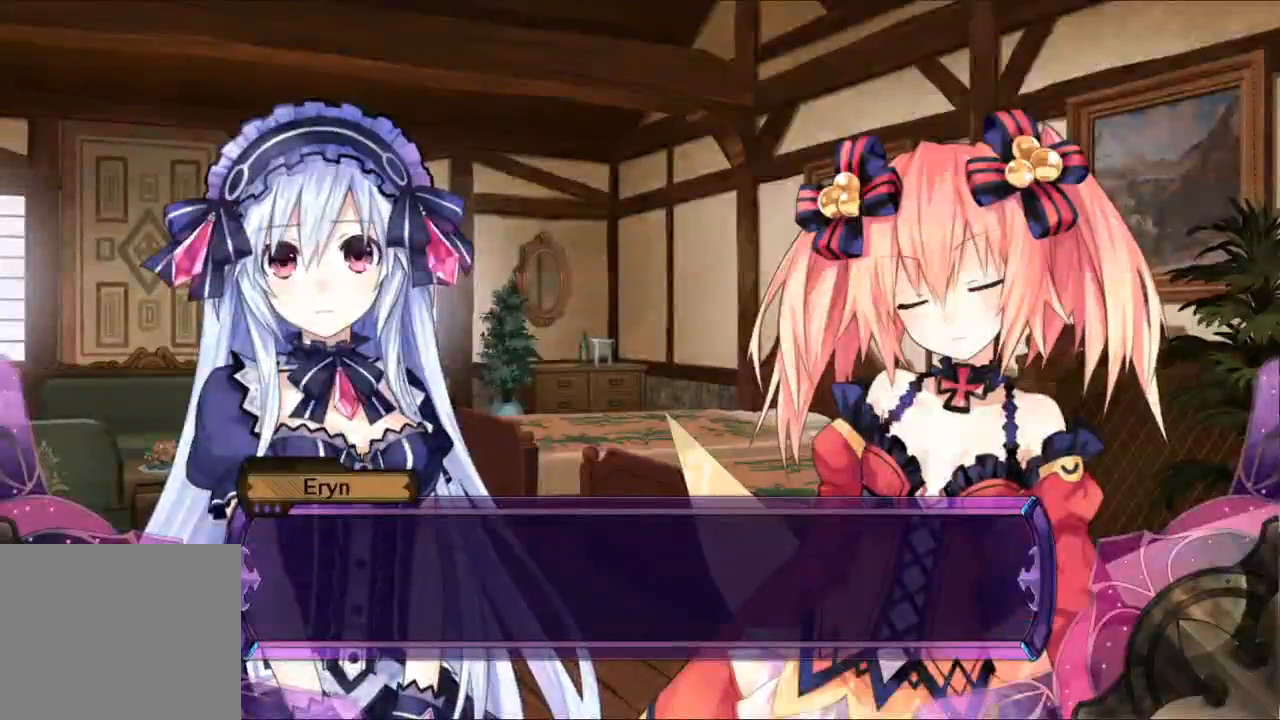
{"buttons": [], "left_stick": "center", "right_stick": "center", "button_events": []}
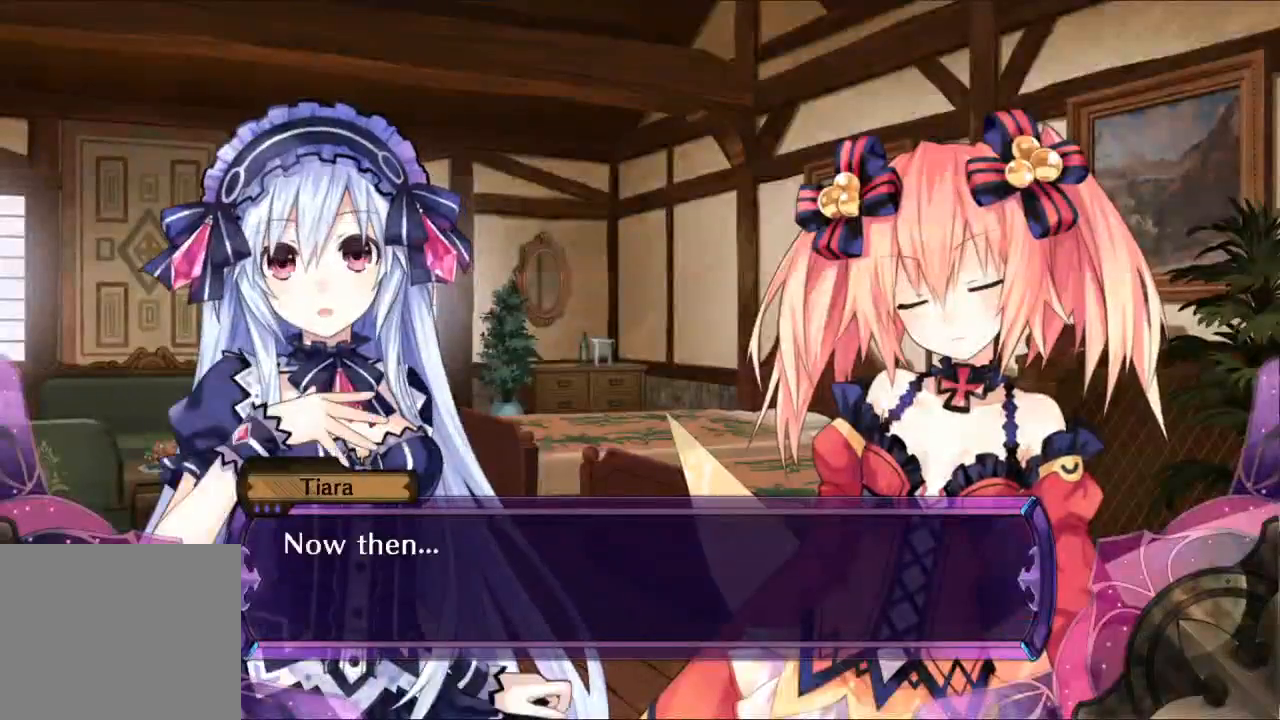
{"buttons": [], "left_stick": "center", "right_stick": "center", "button_events": []}
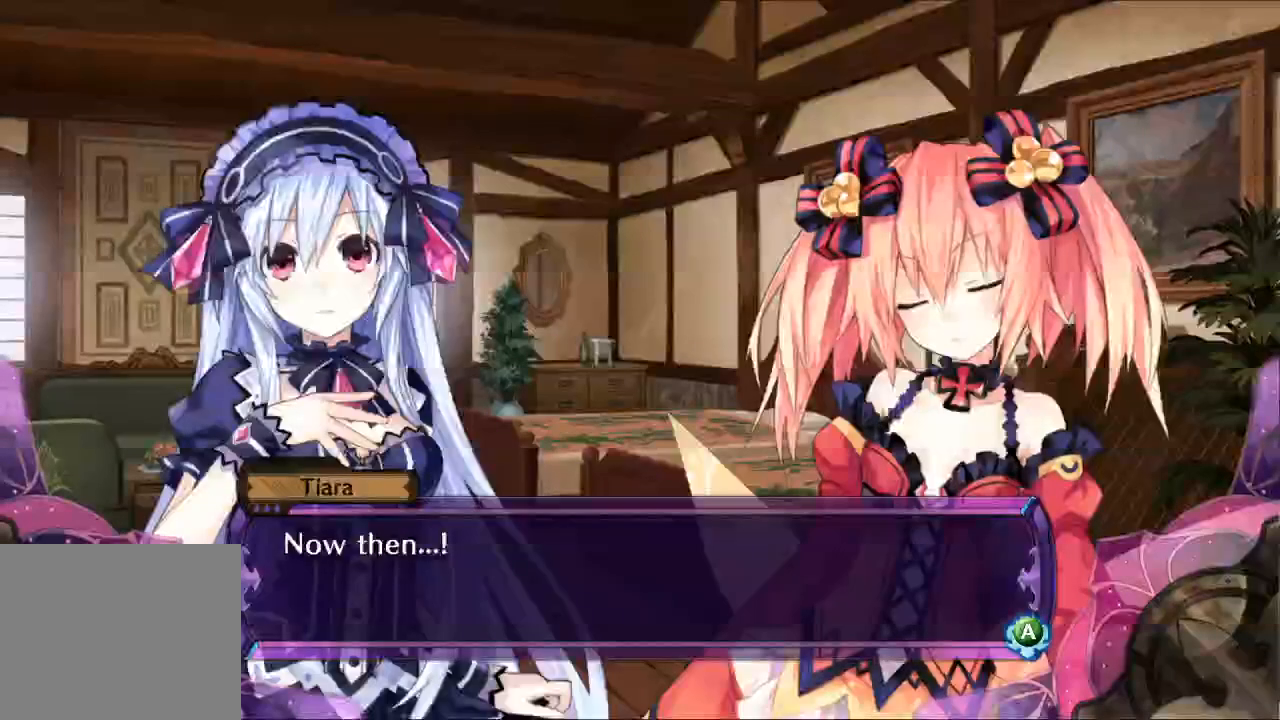
{"buttons": [], "left_stick": "center", "right_stick": "center", "button_events": []}
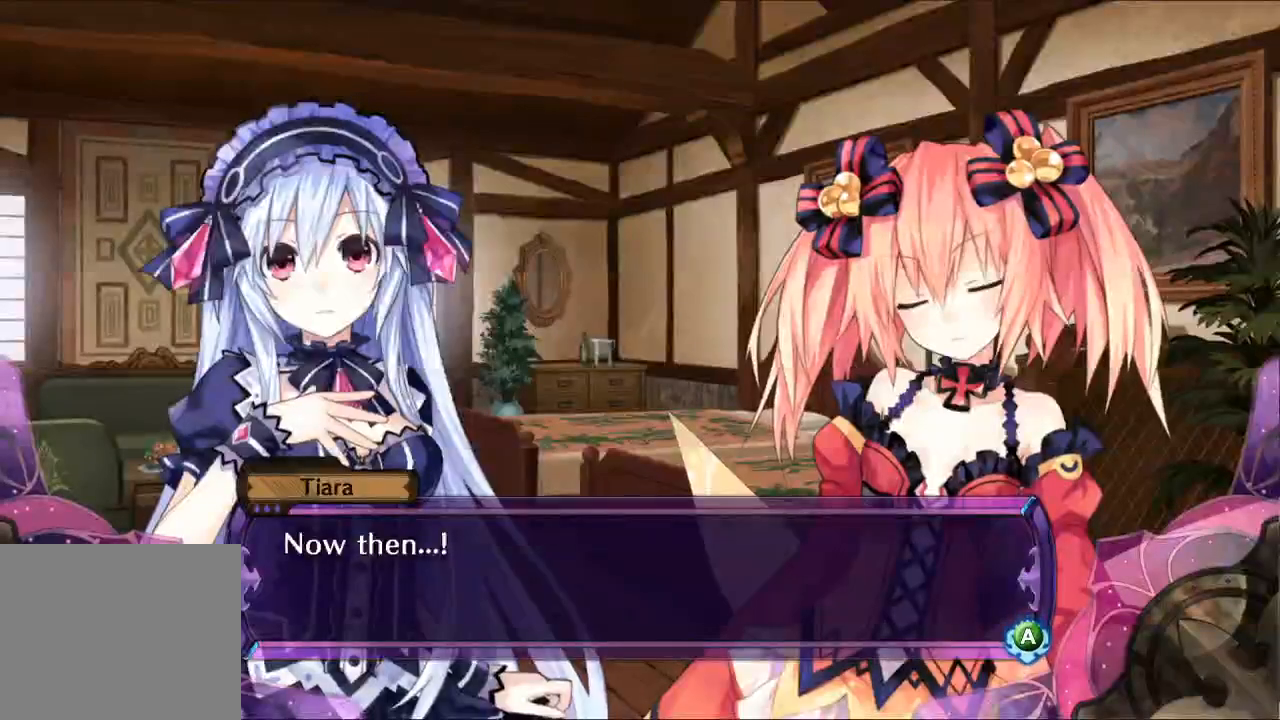
{"buttons": [], "left_stick": "center", "right_stick": "center", "button_events": [[267, "A", "down"], [400, "A", "up"]]}
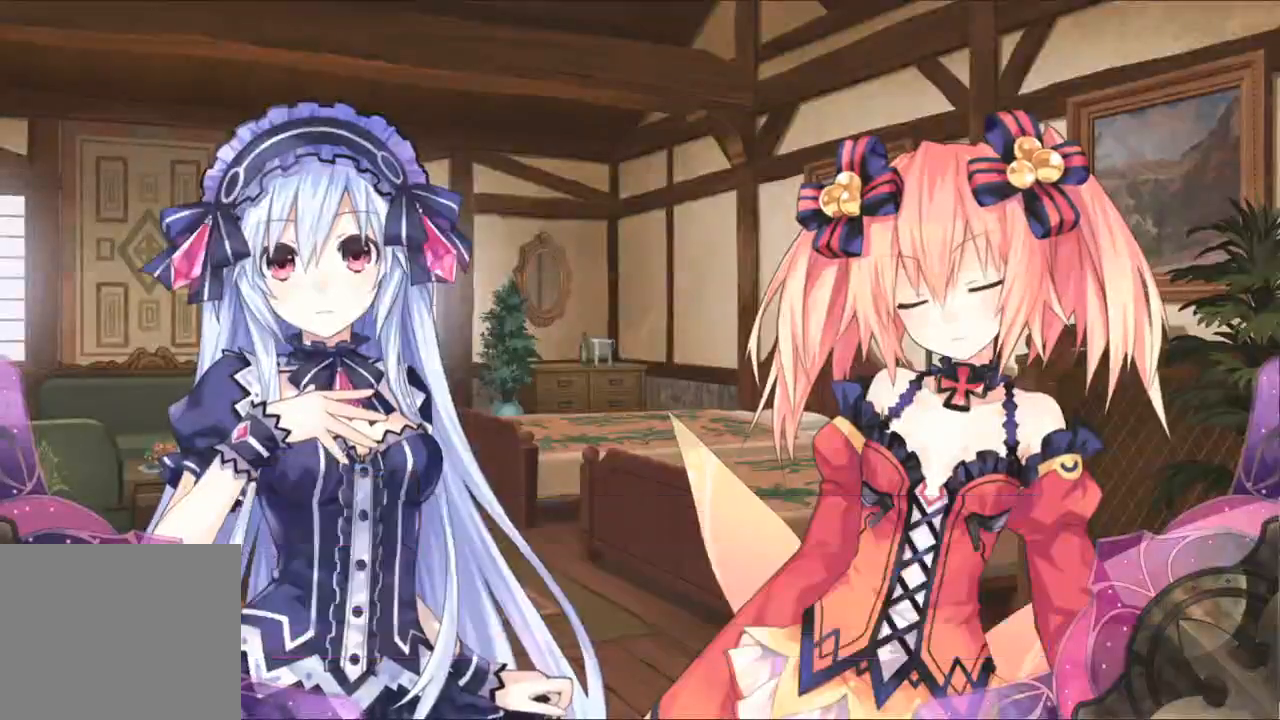
{"buttons": [], "left_stick": "center", "right_stick": "center", "button_events": []}